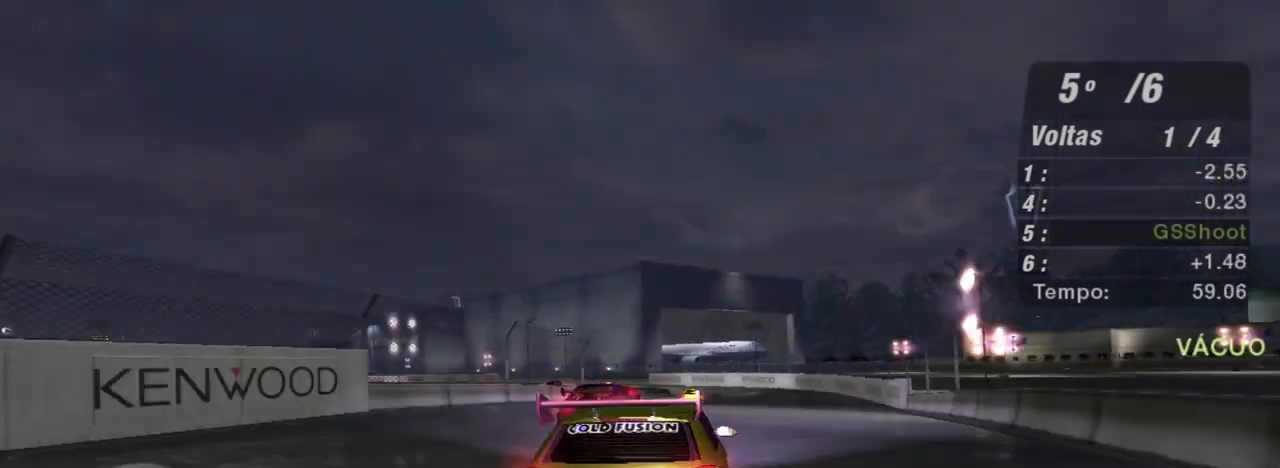
Gameplay with a controller (Xbox layout); each line is a JSON object with the inputs held at the frame after it. "events" lists button and stick changes between this image and that frame as [ms after this image, input, new state], when the widget could be followed in between.
{"buttons": ["R2"], "left_stick": "up-right", "right_stick": "center", "events": [[134, "left_stick", "up-right"]]}
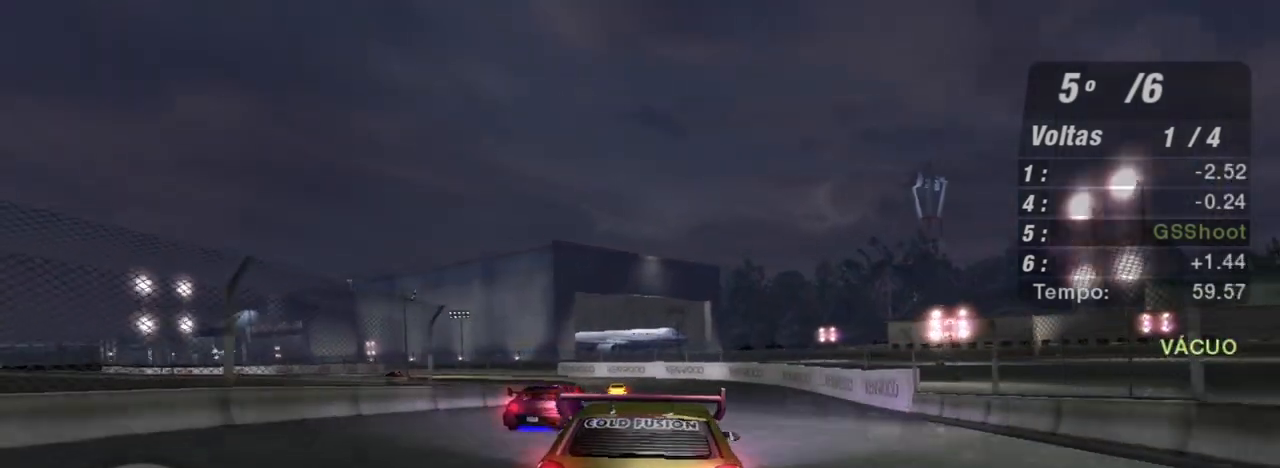
{"buttons": ["R2"], "left_stick": "center", "right_stick": "center", "events": [[33, "left_stick", "center"]]}
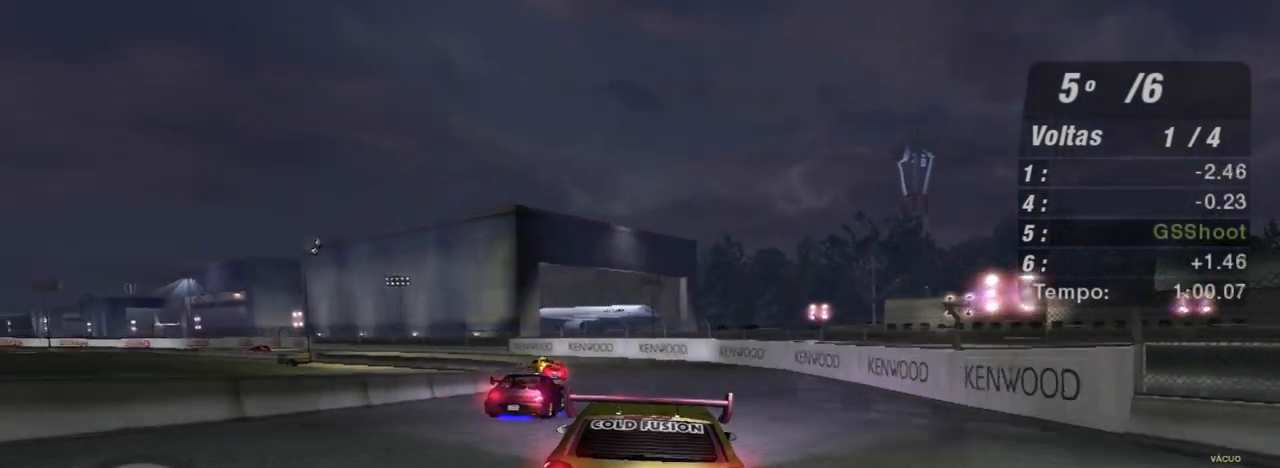
{"buttons": ["R2"], "left_stick": "left", "right_stick": "center", "events": [[167, "left_stick", "left"], [367, "left_stick", "center"], [434, "left_stick", "left"]]}
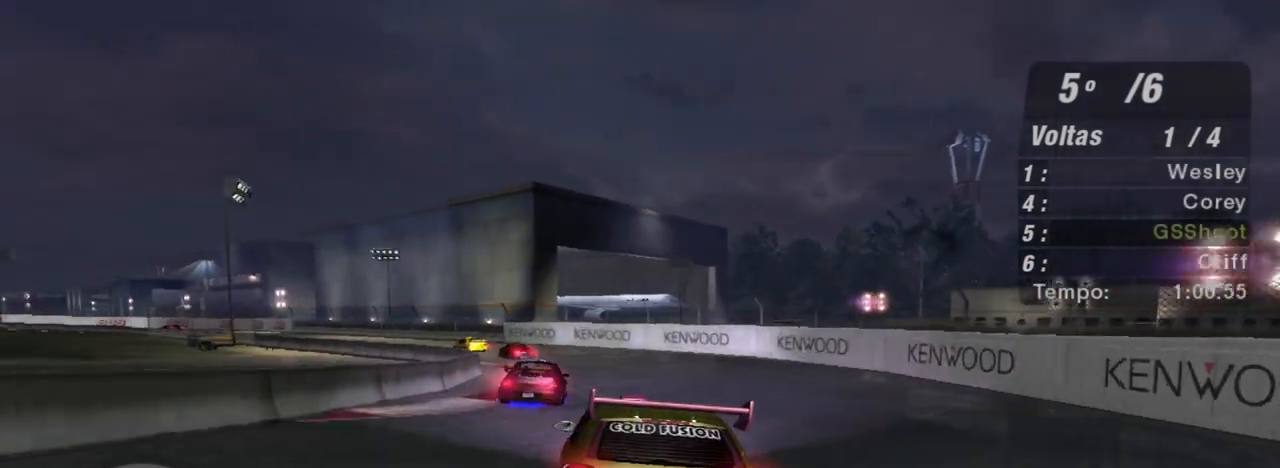
{"buttons": ["R2"], "left_stick": "left", "right_stick": "center", "events": [[100, "left_stick", "center"], [333, "left_stick", "left"]]}
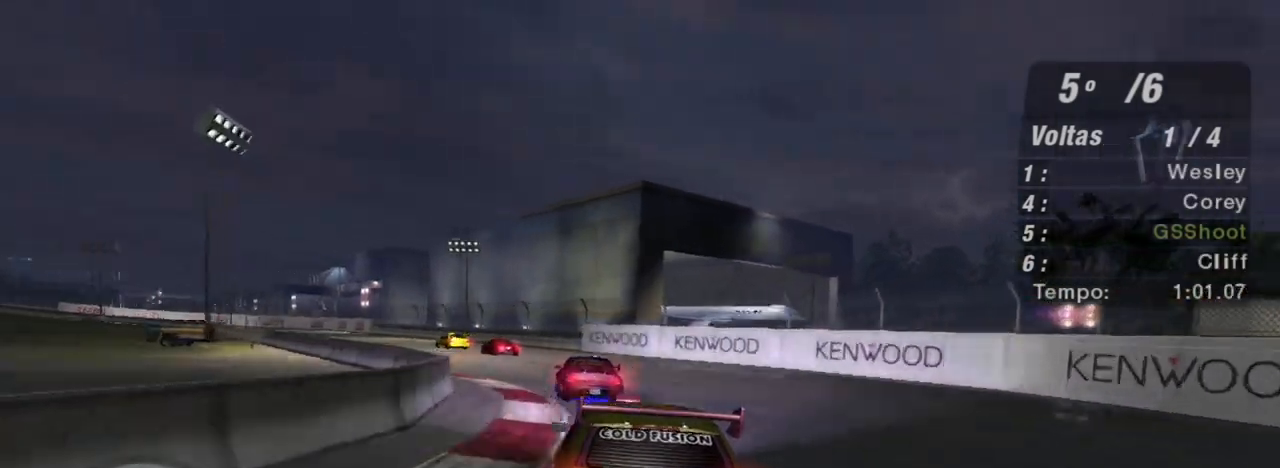
{"buttons": ["R2"], "left_stick": "left", "right_stick": "center", "events": [[267, "left_stick", "center"], [367, "left_stick", "left"]]}
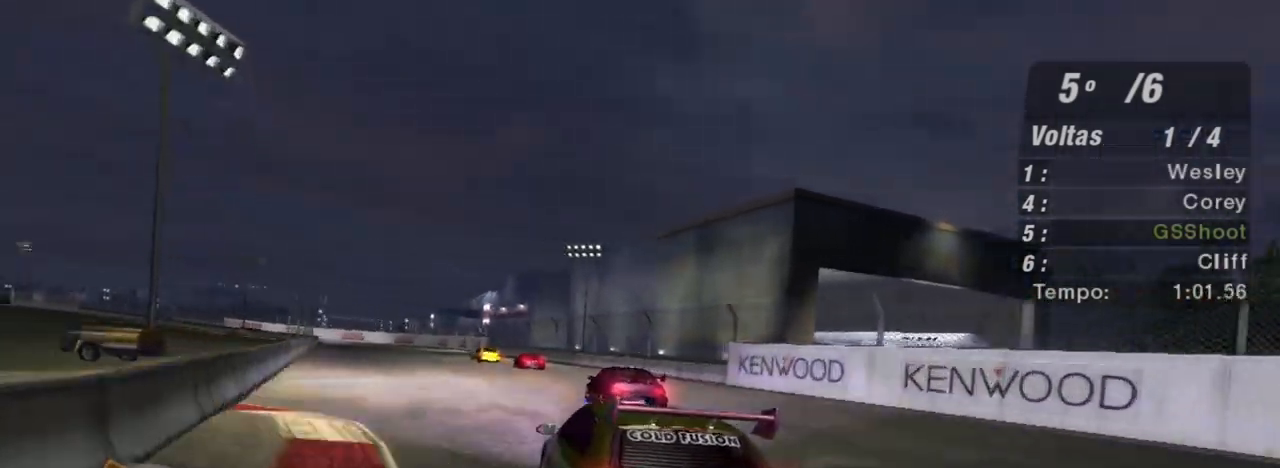
{"buttons": ["R2"], "left_stick": "center", "right_stick": "center", "events": [[133, "left_stick", "center"], [300, "left_stick", "right"], [500, "left_stick", "center"]]}
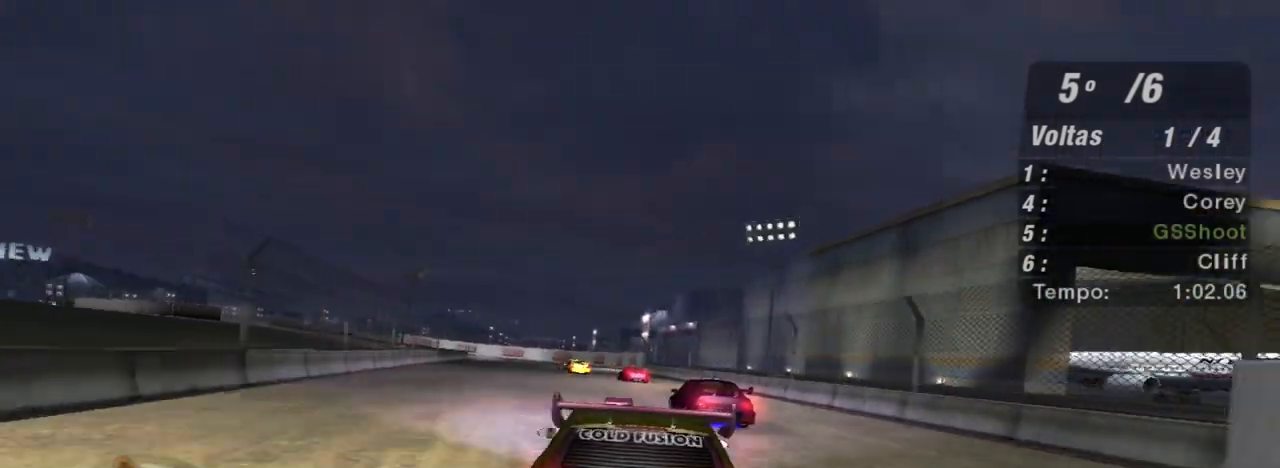
{"buttons": ["R2"], "left_stick": "center", "right_stick": "center", "events": [[34, "left_stick", "left"], [200, "left_stick", "center"]]}
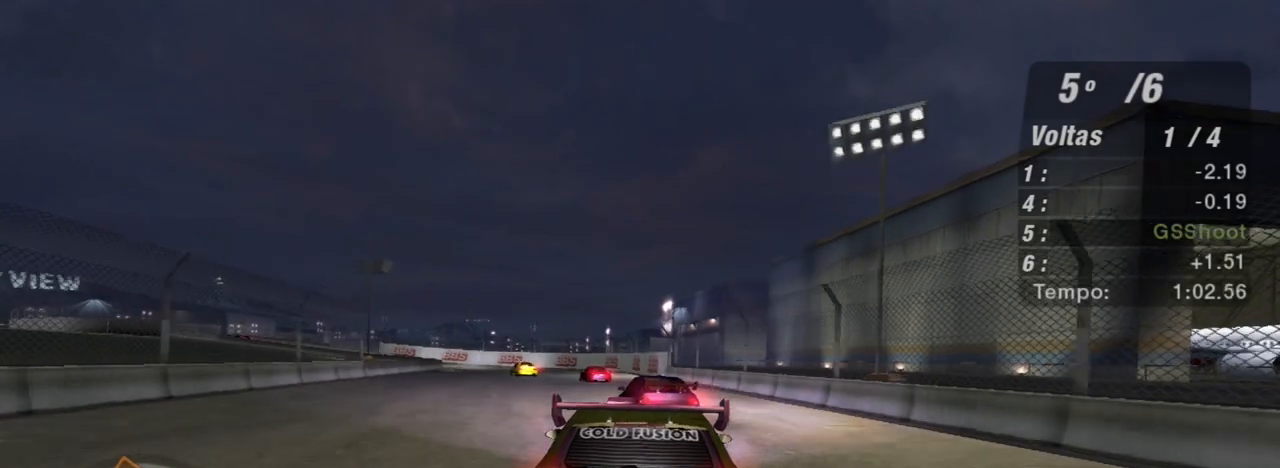
{"buttons": ["R2"], "left_stick": "left", "right_stick": "center", "events": [[300, "left_stick", "left"]]}
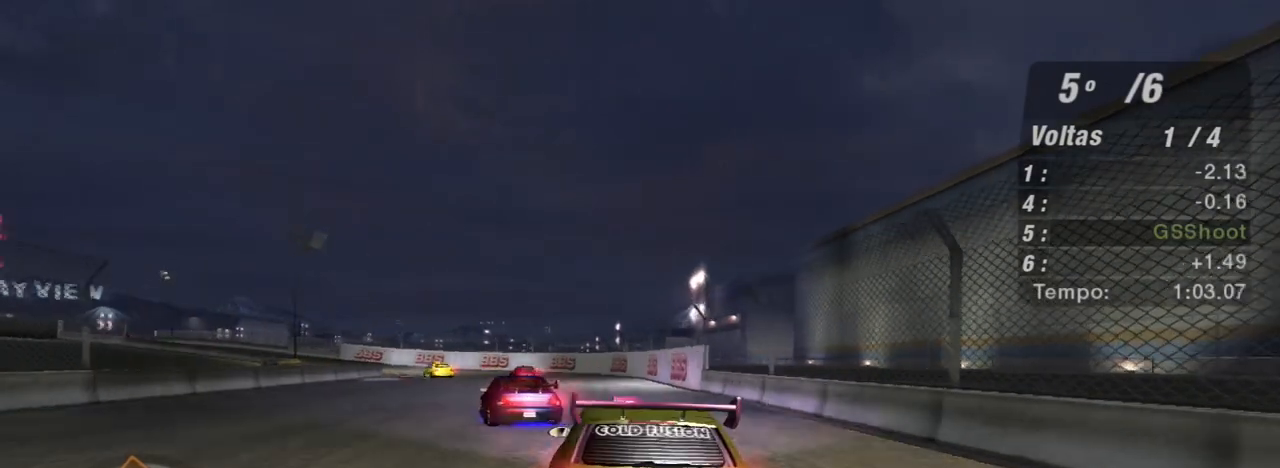
{"buttons": ["R2"], "left_stick": "down-left", "right_stick": "center", "events": [[134, "left_stick", "center"], [234, "left_stick", "left"], [367, "R1", "down"], [467, "left_stick", "down-left"], [501, "R1", "up"]]}
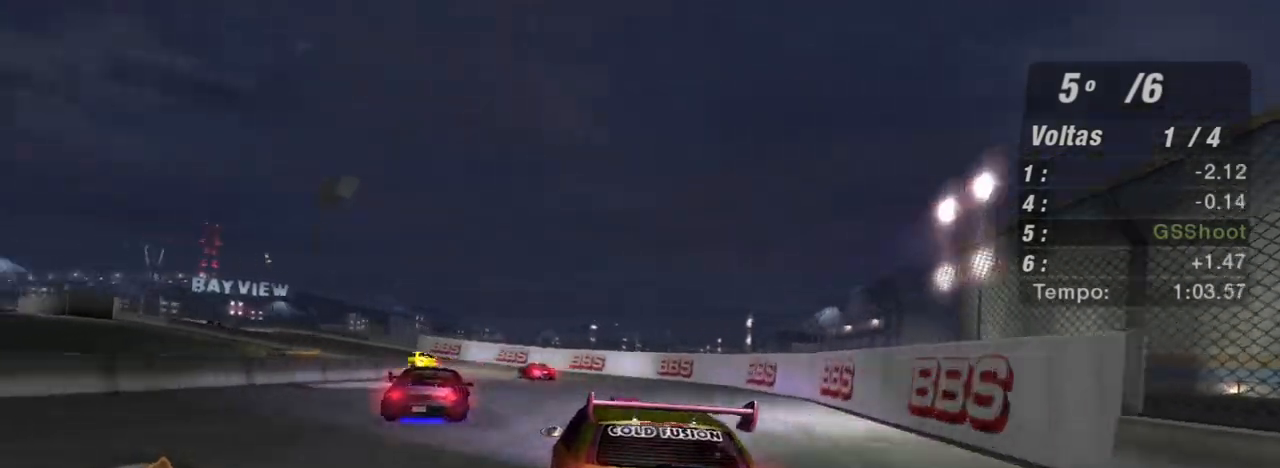
{"buttons": ["R2"], "left_stick": "down-left", "right_stick": "center", "events": []}
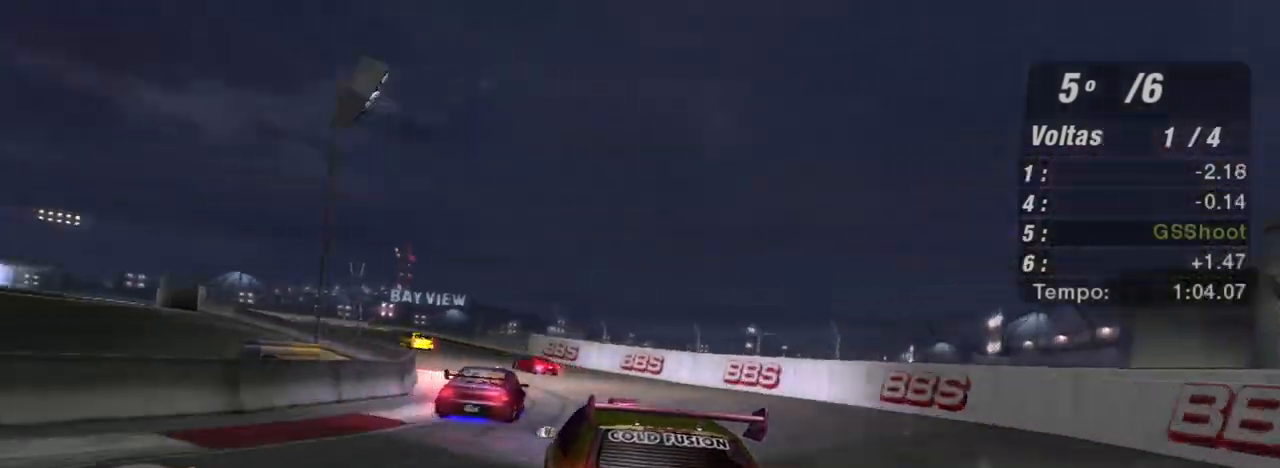
{"buttons": ["R2"], "left_stick": "down-left", "right_stick": "center", "events": []}
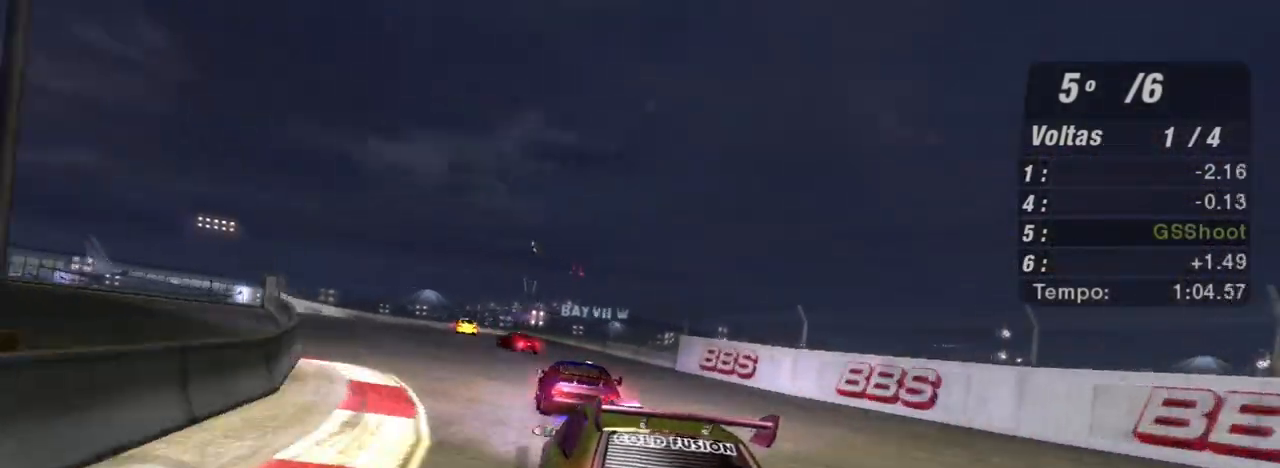
{"buttons": ["R2"], "left_stick": "center", "right_stick": "center", "events": [[434, "left_stick", "center"]]}
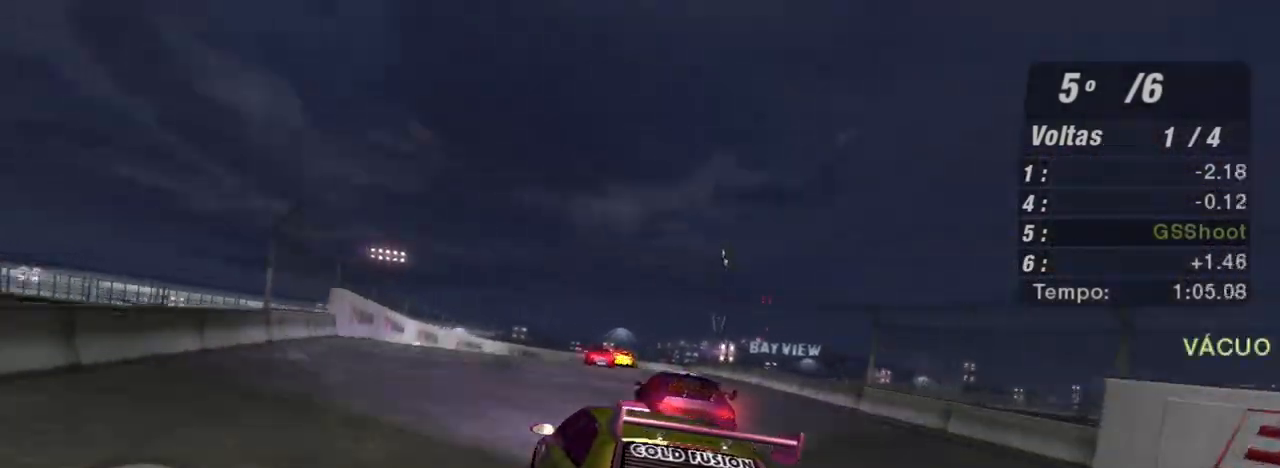
{"buttons": ["R2"], "left_stick": "right", "right_stick": "center", "events": [[34, "left_stick", "right"], [167, "left_stick", "center"], [267, "left_stick", "right"]]}
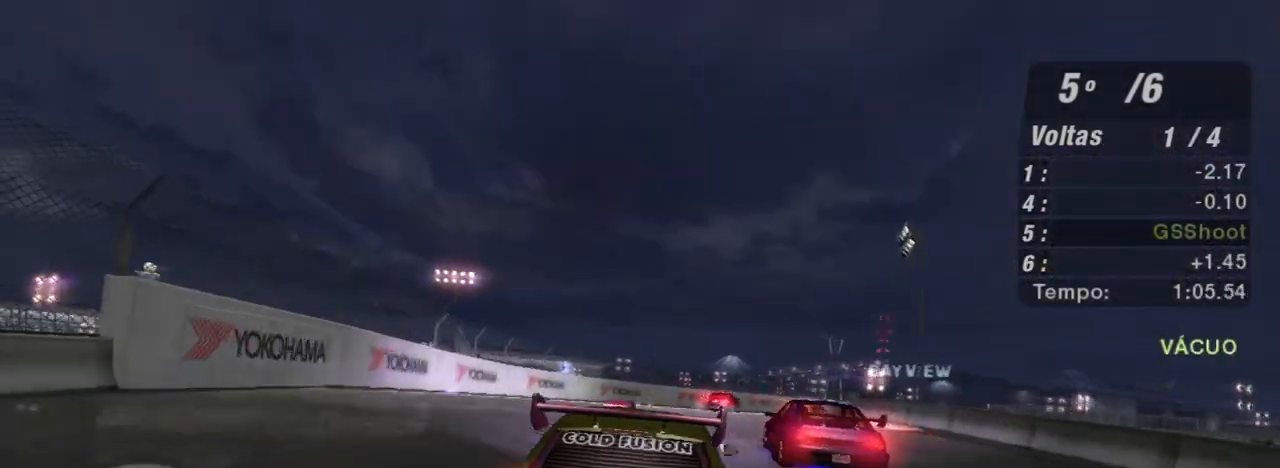
{"buttons": ["R2"], "left_stick": "right", "right_stick": "center", "events": [[33, "left_stick", "center"], [133, "left_stick", "right"], [300, "left_stick", "center"], [467, "left_stick", "right"]]}
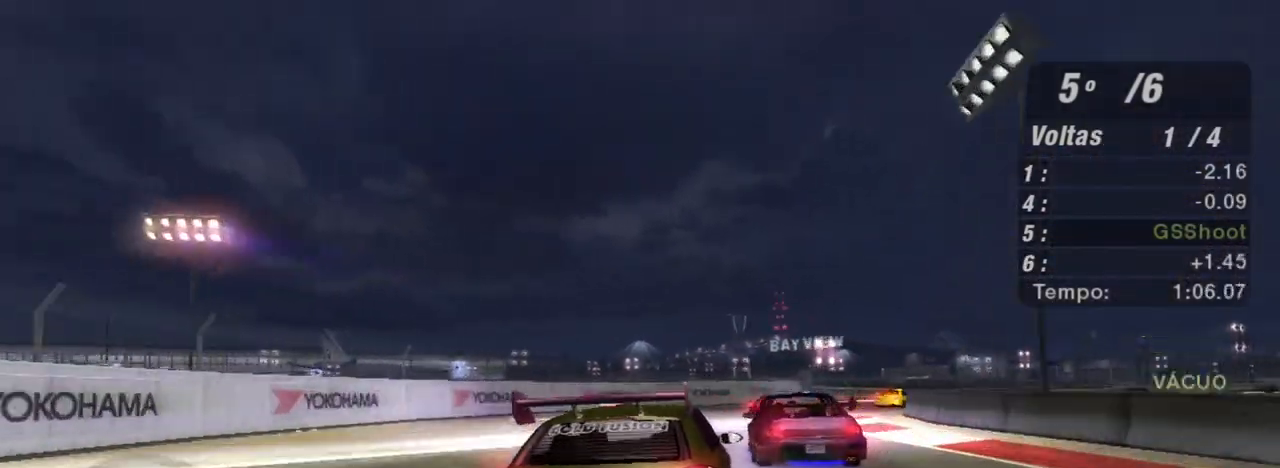
{"buttons": ["R2"], "left_stick": "right", "right_stick": "center", "events": []}
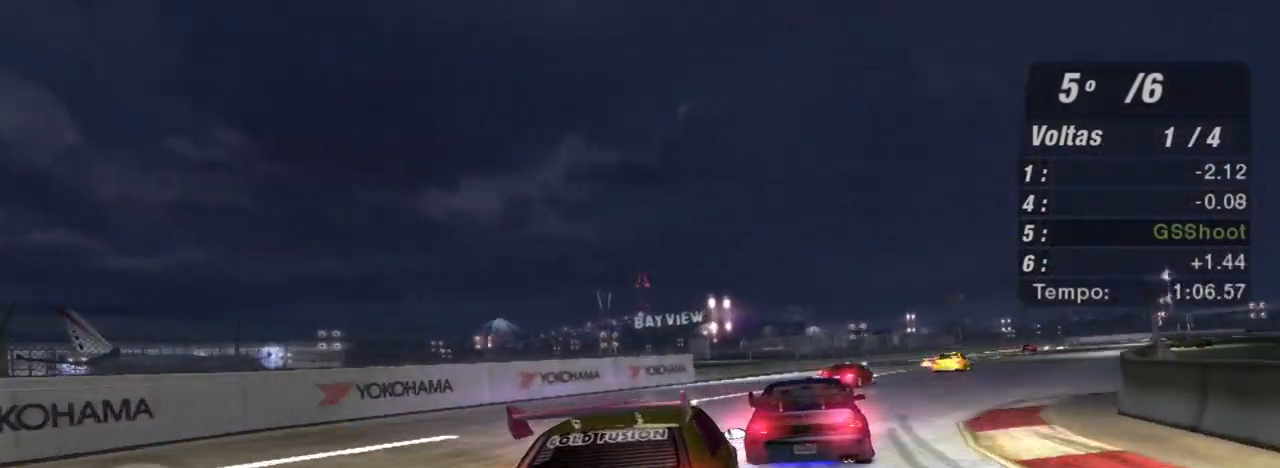
{"buttons": ["R2"], "left_stick": "right", "right_stick": "center", "events": []}
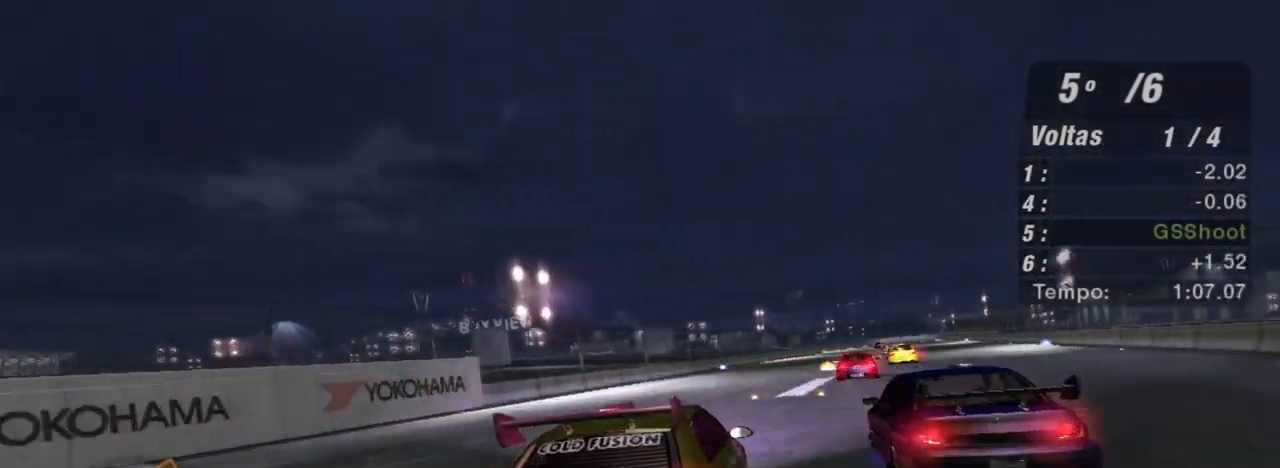
{"buttons": ["R2"], "left_stick": "center", "right_stick": "center", "events": [[200, "left_stick", "center"], [334, "left_stick", "left"], [467, "left_stick", "center"]]}
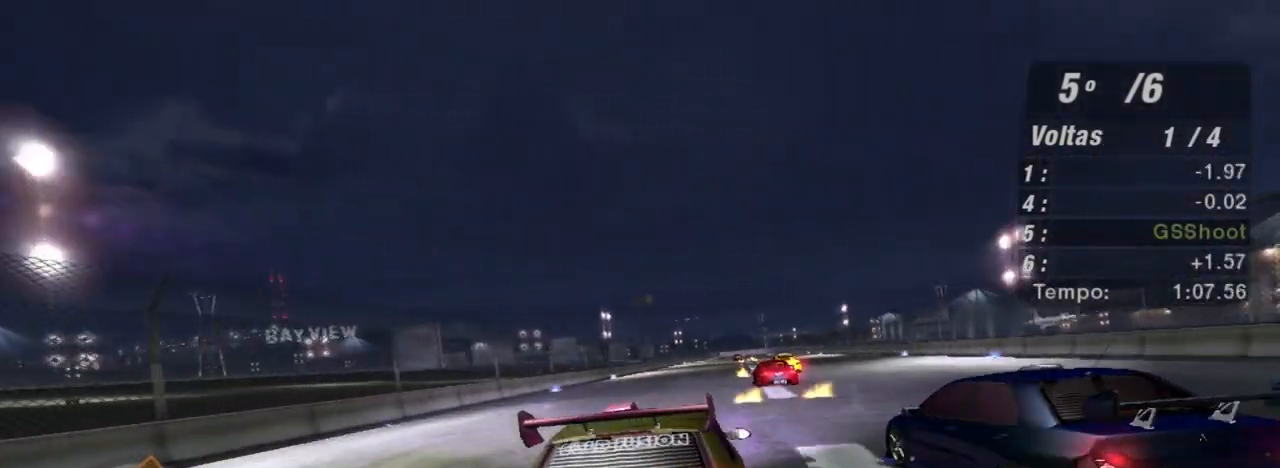
{"buttons": ["R2"], "left_stick": "up-right", "right_stick": "center", "events": [[100, "left_stick", "left"], [233, "left_stick", "center"], [333, "left_stick", "up-right"]]}
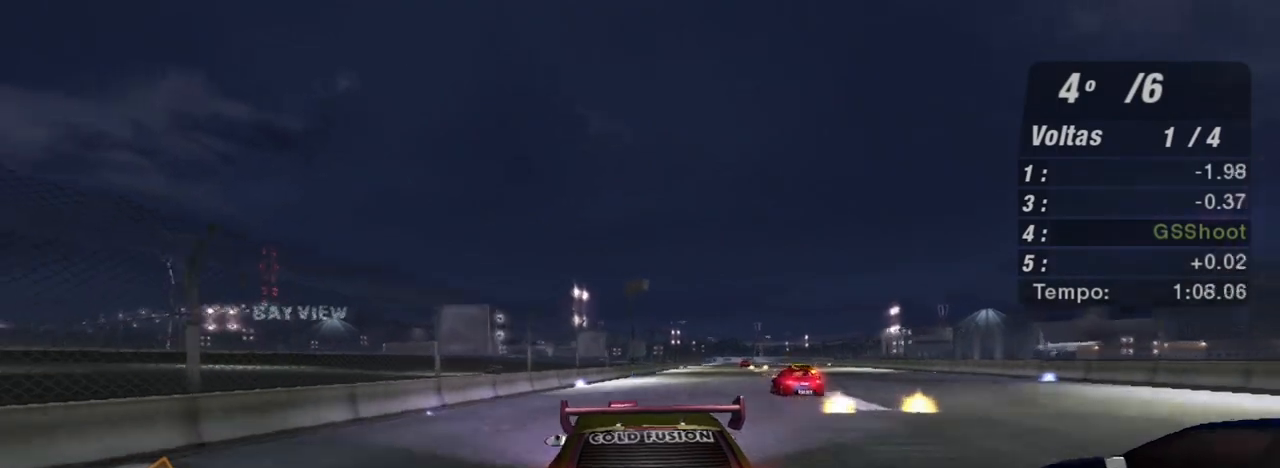
{"buttons": ["R2"], "left_stick": "center", "right_stick": "center", "events": [[34, "left_stick", "right"], [234, "left_stick", "center"]]}
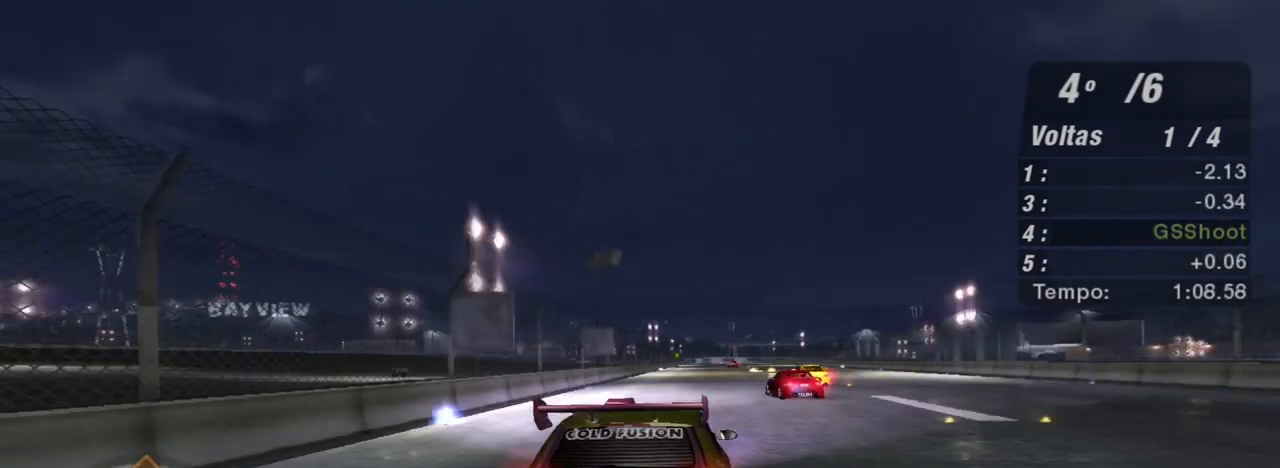
{"buttons": ["R2"], "left_stick": "up-right", "right_stick": "center", "events": [[67, "left_stick", "up-right"], [267, "left_stick", "center"], [467, "left_stick", "up-right"]]}
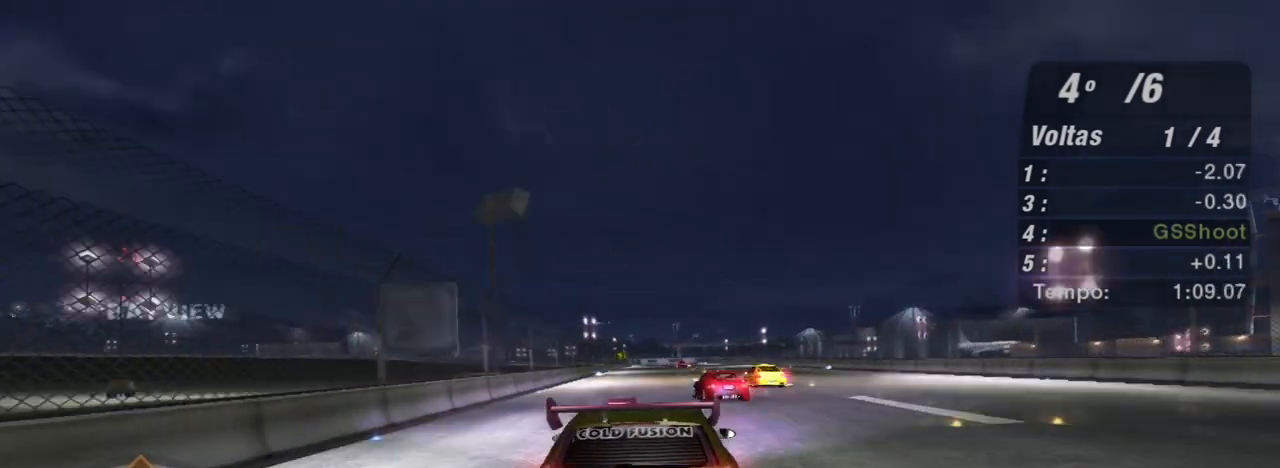
{"buttons": ["R2"], "left_stick": "center", "right_stick": "center", "events": [[200, "left_stick", "center"]]}
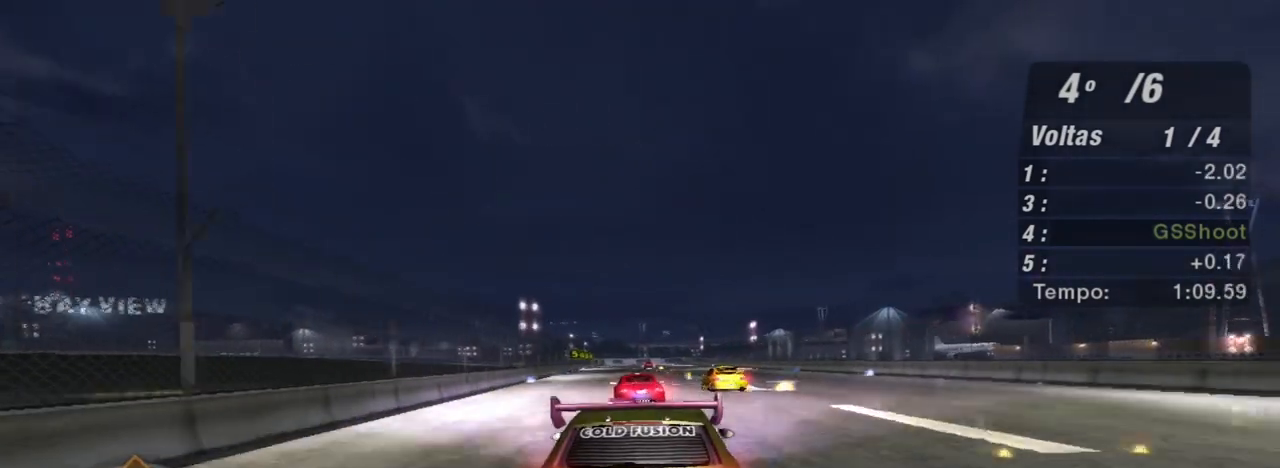
{"buttons": ["R2"], "left_stick": "up", "right_stick": "center", "events": [[66, "left_stick", "up-right"], [200, "left_stick", "center"], [333, "left_stick", "up"]]}
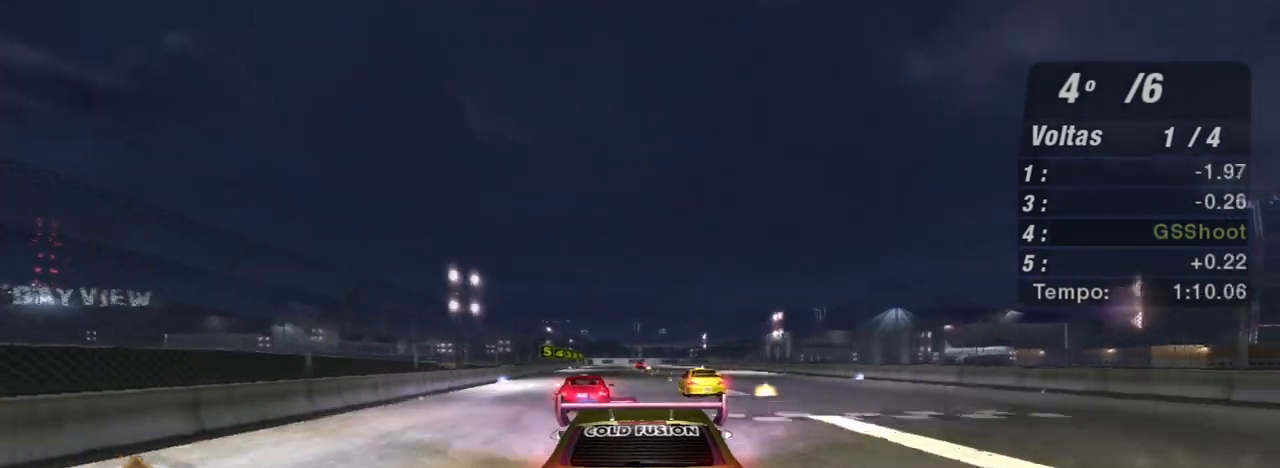
{"buttons": ["R2"], "left_stick": "center", "right_stick": "center", "events": [[34, "left_stick", "center"]]}
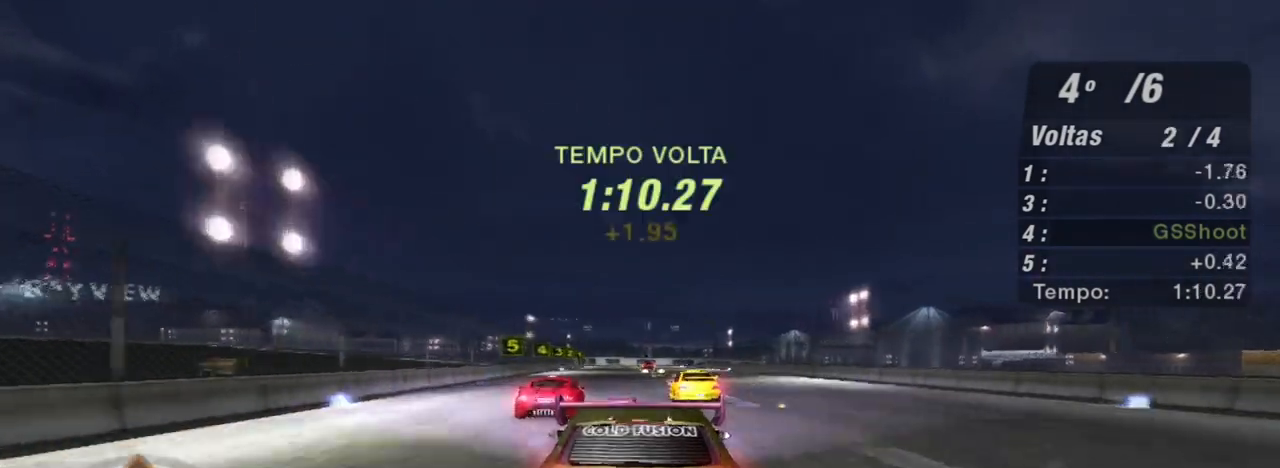
{"buttons": ["R2"], "left_stick": "center", "right_stick": "center", "events": [[133, "left_stick", "left"], [267, "left_stick", "center"], [333, "left_stick", "right"], [367, "R1", "down"], [467, "R1", "up"], [467, "left_stick", "center"]]}
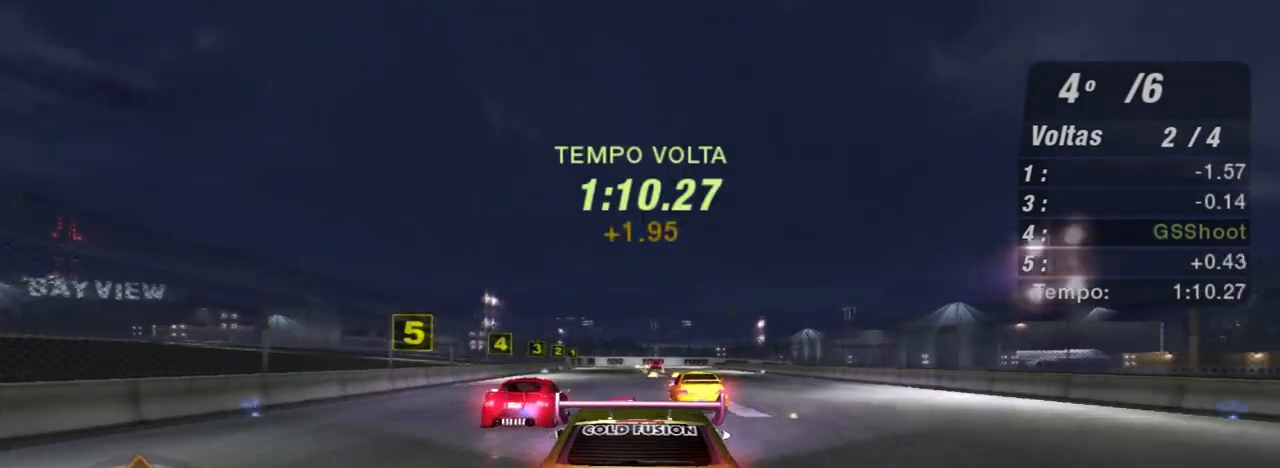
{"buttons": ["R2"], "left_stick": "center", "right_stick": "center", "events": []}
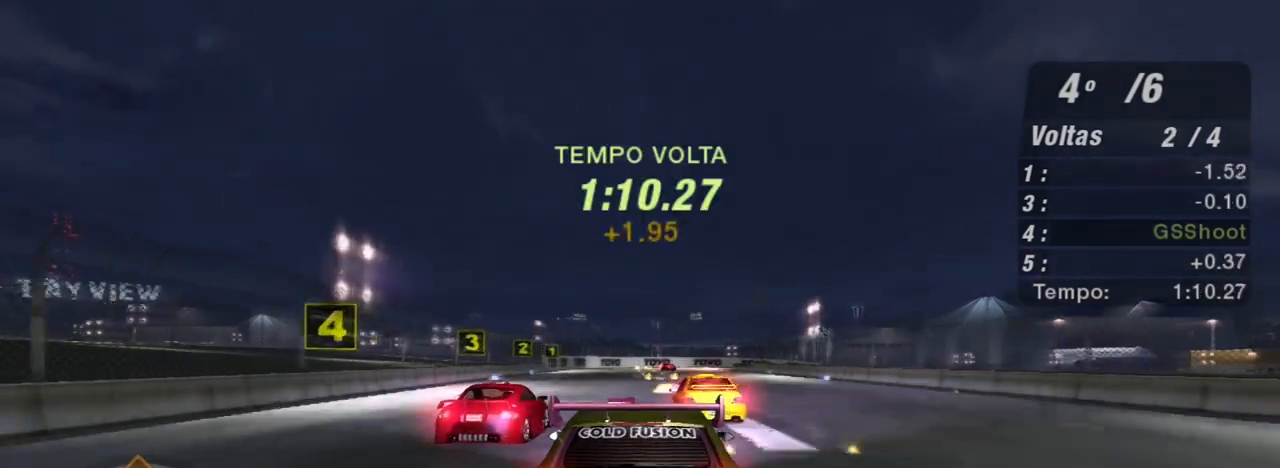
{"buttons": ["R2"], "left_stick": "center", "right_stick": "center", "events": [[100, "left_stick", "down-left"], [267, "left_stick", "center"]]}
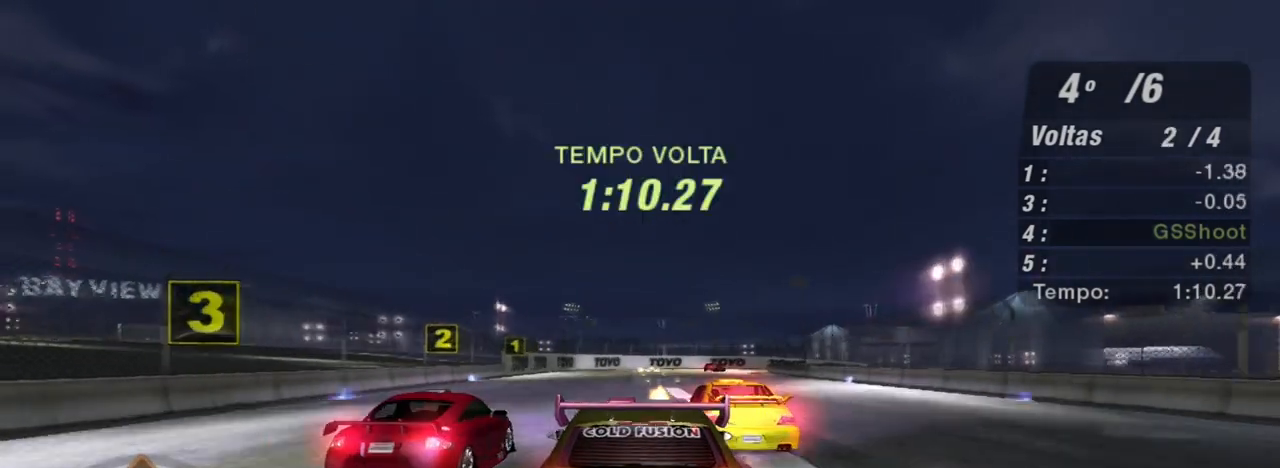
{"buttons": ["L2"], "left_stick": "right", "right_stick": "center", "events": [[267, "L2", "down"], [267, "R2", "up"], [267, "left_stick", "right"]]}
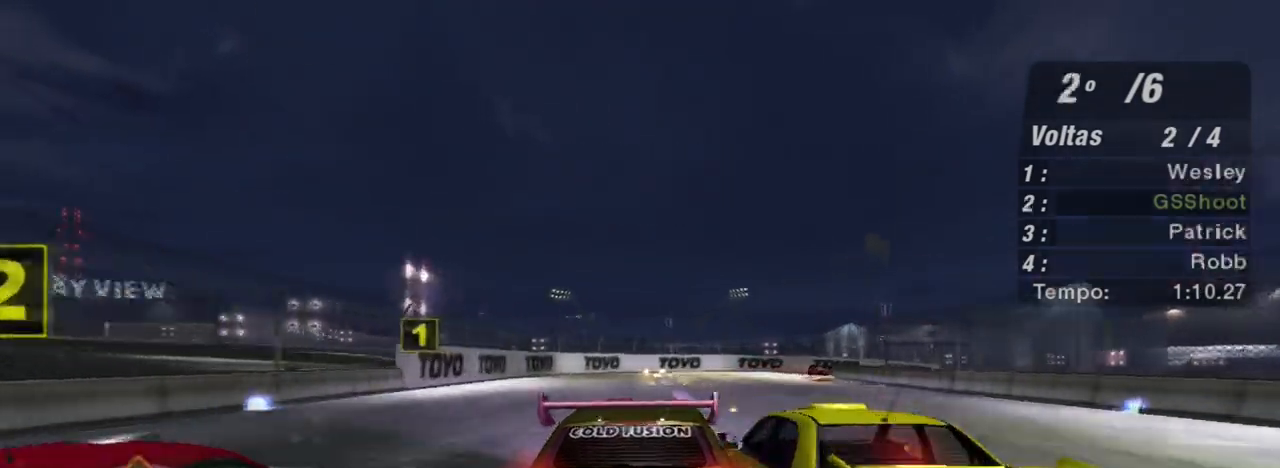
{"buttons": [], "left_stick": "center", "right_stick": "center", "events": [[333, "L2", "up"], [333, "left_stick", "center"]]}
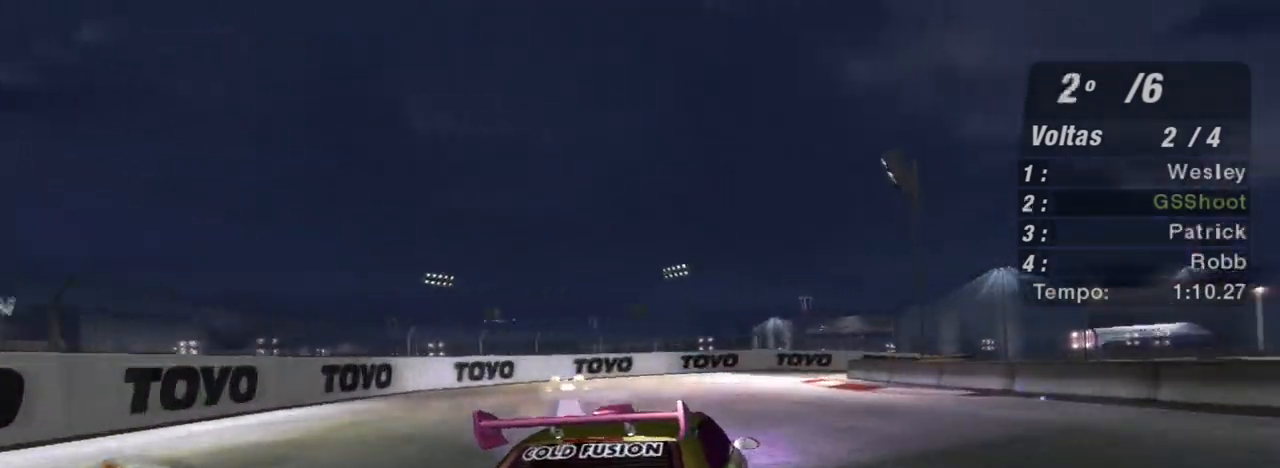
{"buttons": [], "left_stick": "center", "right_stick": "center", "events": [[67, "L1", "down"], [100, "left_stick", "up-right"], [134, "L1", "up"], [200, "left_stick", "center"]]}
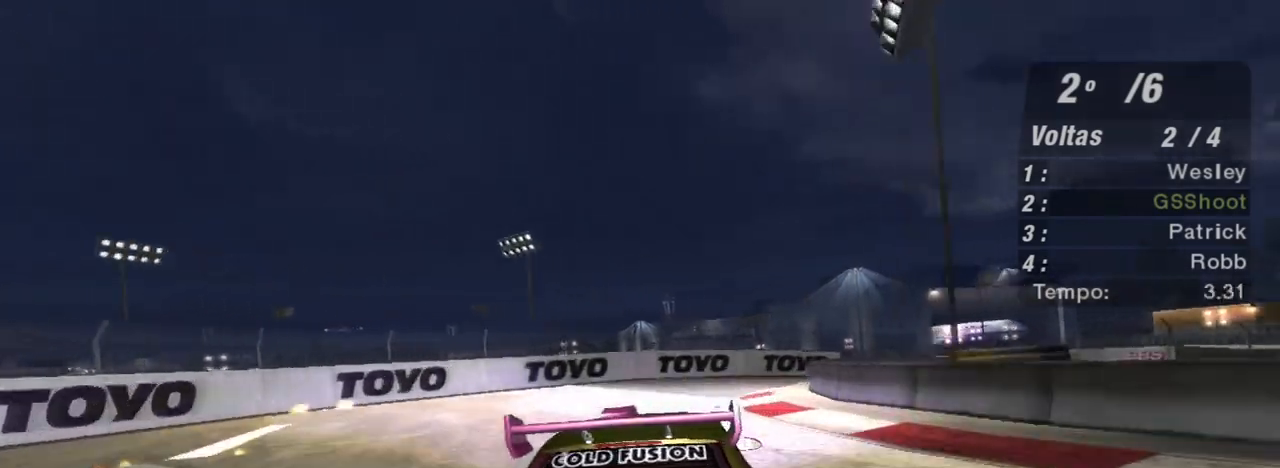
{"buttons": [], "left_stick": "right", "right_stick": "center", "events": [[33, "left_stick", "right"]]}
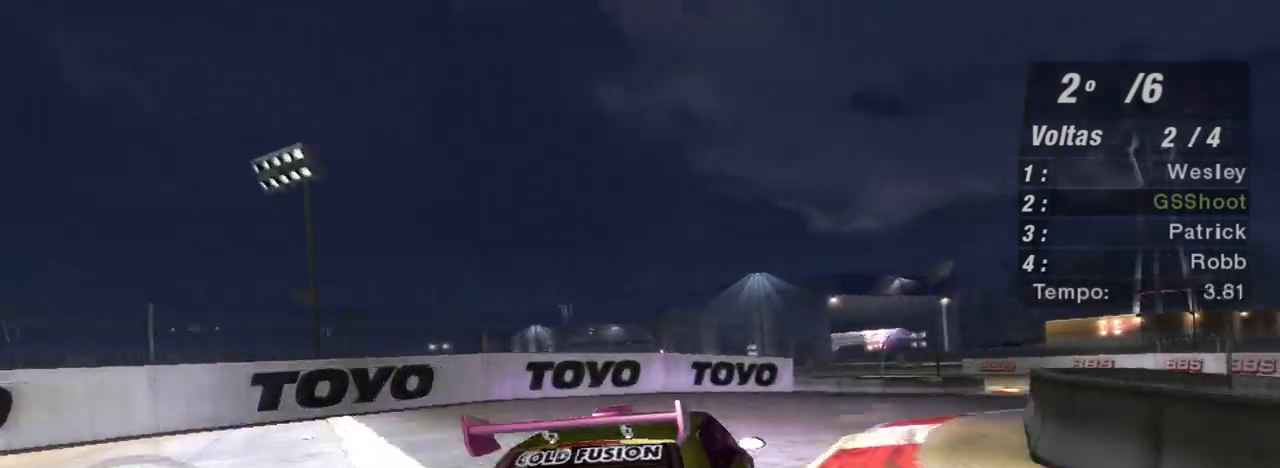
{"buttons": ["R2"], "left_stick": "right", "right_stick": "center", "events": [[200, "R2", "down"]]}